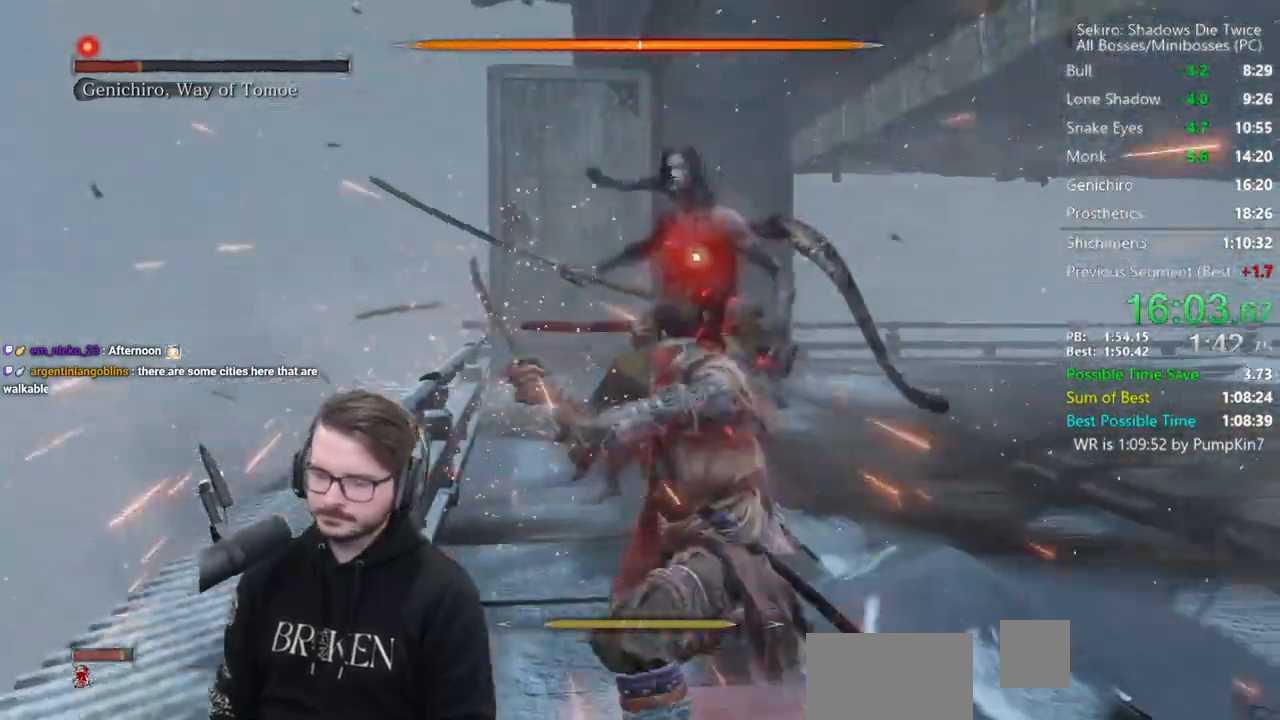
Gameplay with a controller (Xbox layout); each line is a JSON object with the inputs held at the frame after it. "events" lists button and stick changes between this image and that frame as [ms after this image, input, new state], when the widget could be followed in between. Not read: START.
{"buttons": [], "left_stick": "center", "right_stick": "center", "events": [[50, "R1", "up"], [83, "R1", "down"], [217, "R1", "up"], [383, "R1", "down"], [483, "R1", "up"]]}
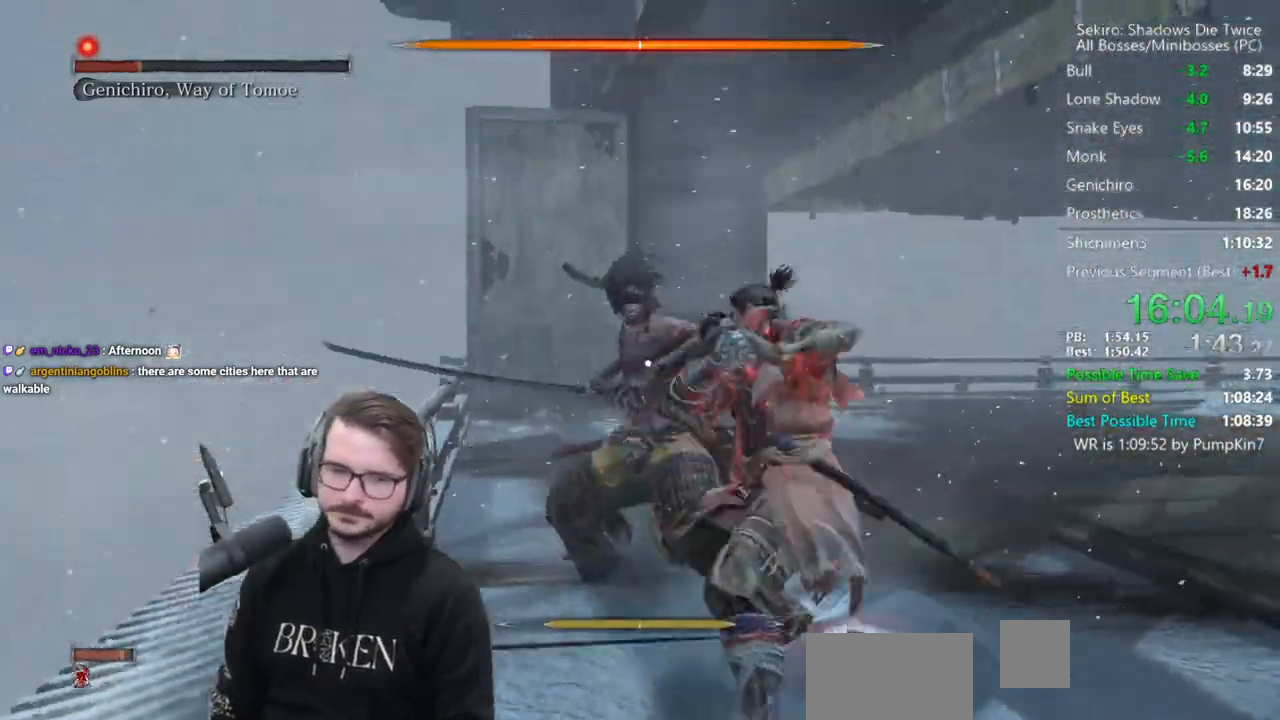
{"buttons": ["R1"], "left_stick": "center", "right_stick": "center", "events": [[50, "R1", "down"], [150, "R1", "up"], [250, "R1", "down"], [383, "R1", "up"], [483, "R1", "down"]]}
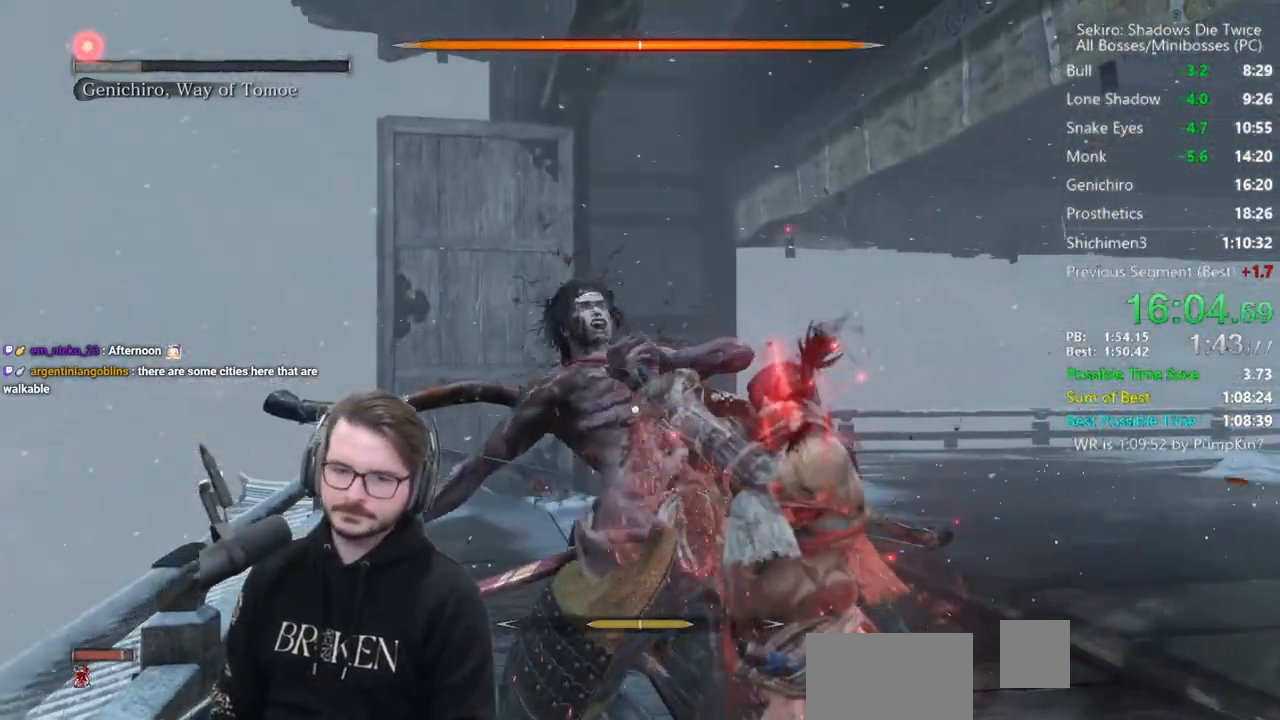
{"buttons": ["DPAD_LEFT"], "left_stick": "center", "right_stick": "center", "events": [[83, "R1", "up"], [217, "R1", "down"], [317, "R1", "up"], [383, "R1", "down"], [450, "DPAD_LEFT", "down"], [483, "R1", "up"]]}
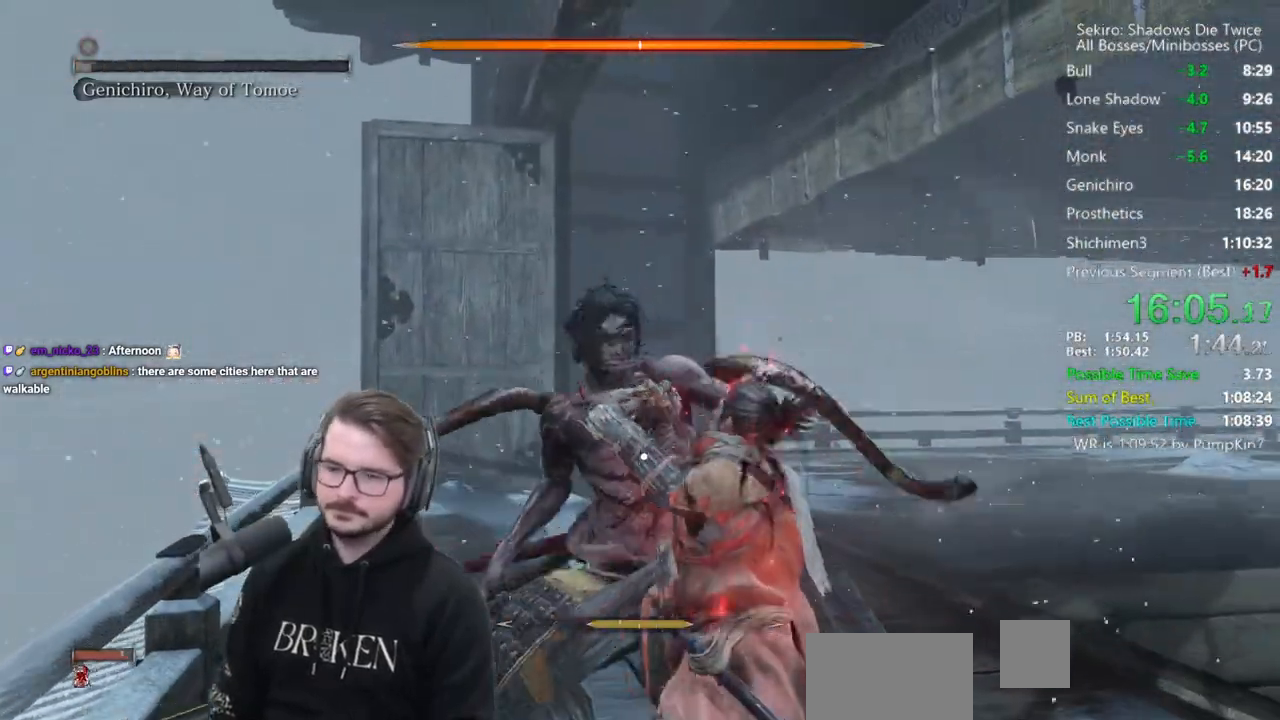
{"buttons": [], "left_stick": "center", "right_stick": "center", "events": [[17, "DPAD_LEFT", "up"], [50, "R1", "down"], [83, "DPAD_LEFT", "down"], [150, "DPAD_LEFT", "up"], [183, "DPAD_LEFT", "down"], [183, "R1", "up"], [217, "R1", "down"], [317, "DPAD_LEFT", "up"], [383, "R1", "up"]]}
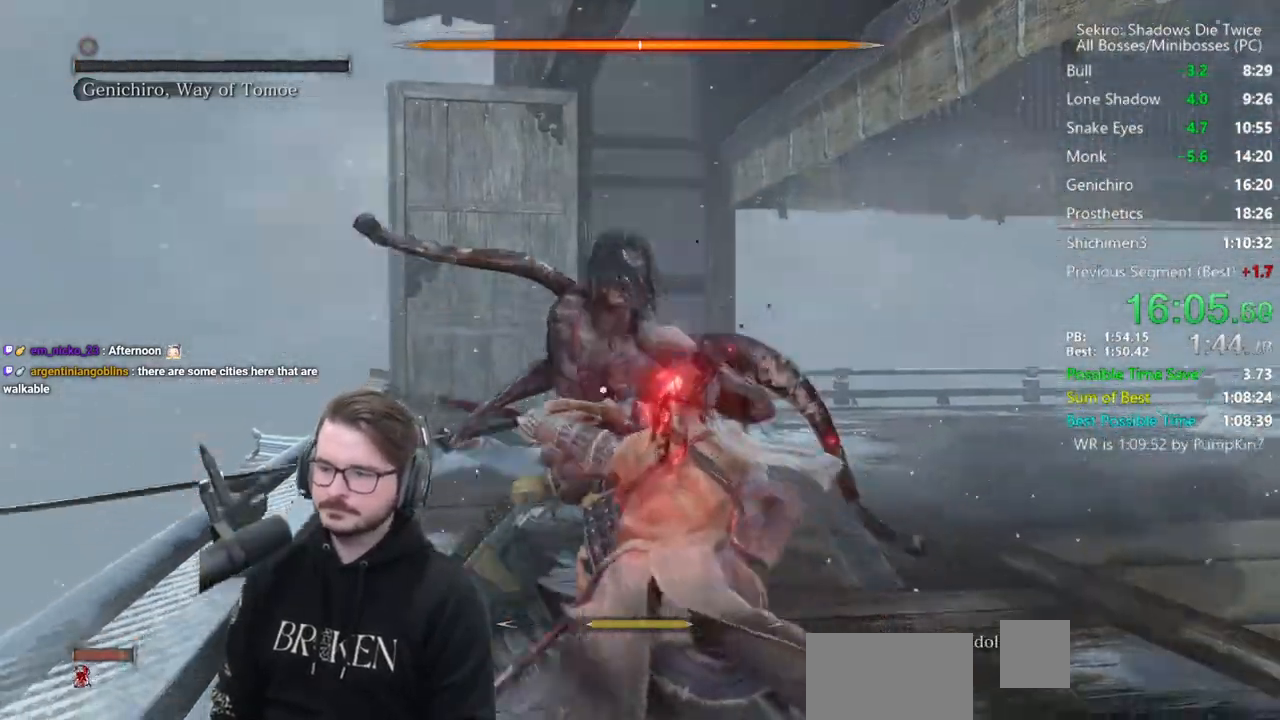
{"buttons": [], "left_stick": "center", "right_stick": "center", "events": [[17, "R1", "down"], [117, "R1", "up"], [217, "R1", "down"], [350, "R1", "up"], [383, "R1", "down"], [483, "R1", "up"]]}
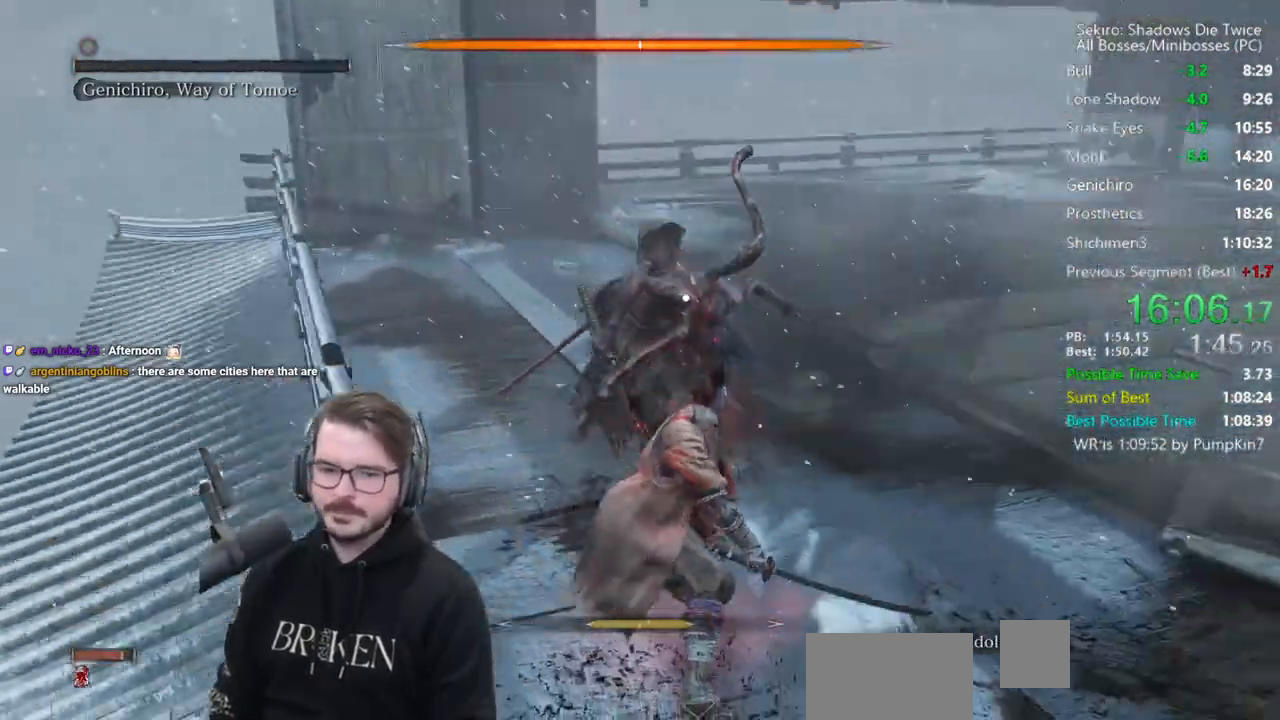
{"buttons": ["R1"], "left_stick": "center", "right_stick": "center", "events": [[83, "R1", "down"], [200, "R1", "up"], [283, "R1", "down"], [400, "R1", "up"], [467, "R1", "down"]]}
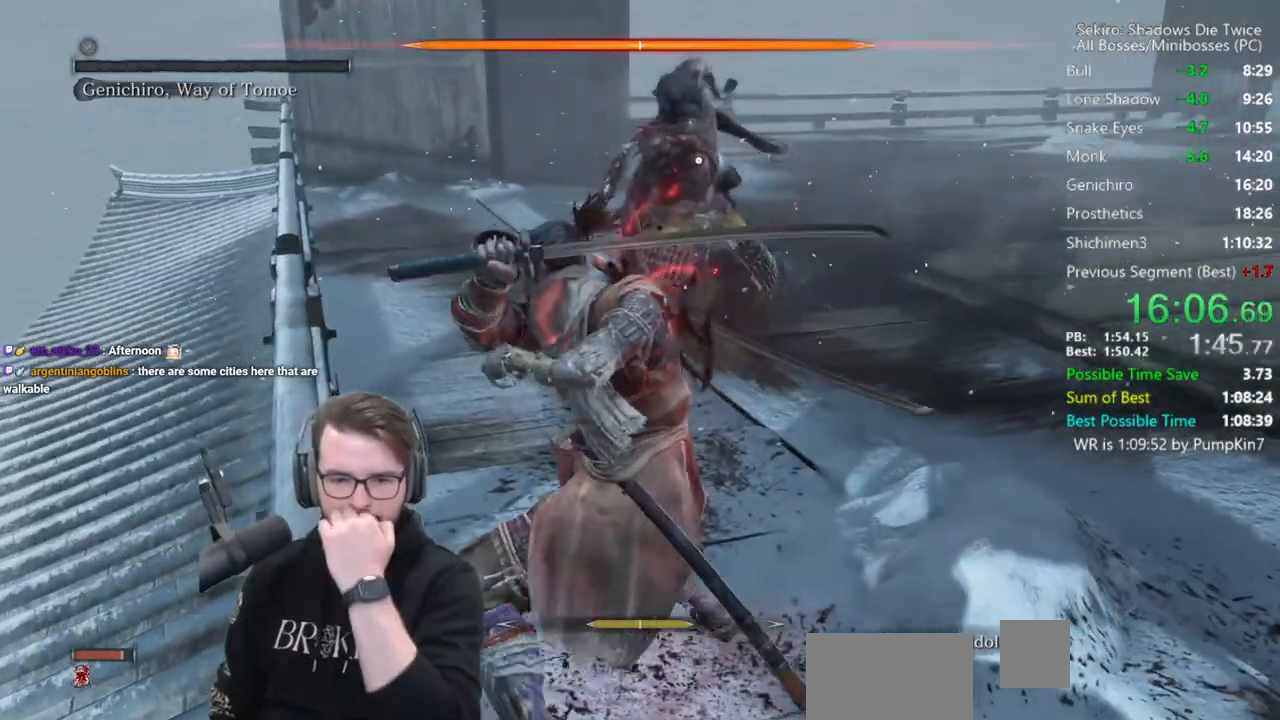
{"buttons": [], "left_stick": "center", "right_stick": "center", "events": [[50, "R1", "up"], [83, "R1", "down"], [183, "R1", "up"], [250, "R1", "down"], [317, "R1", "up"], [383, "R1", "down"], [483, "R1", "up"]]}